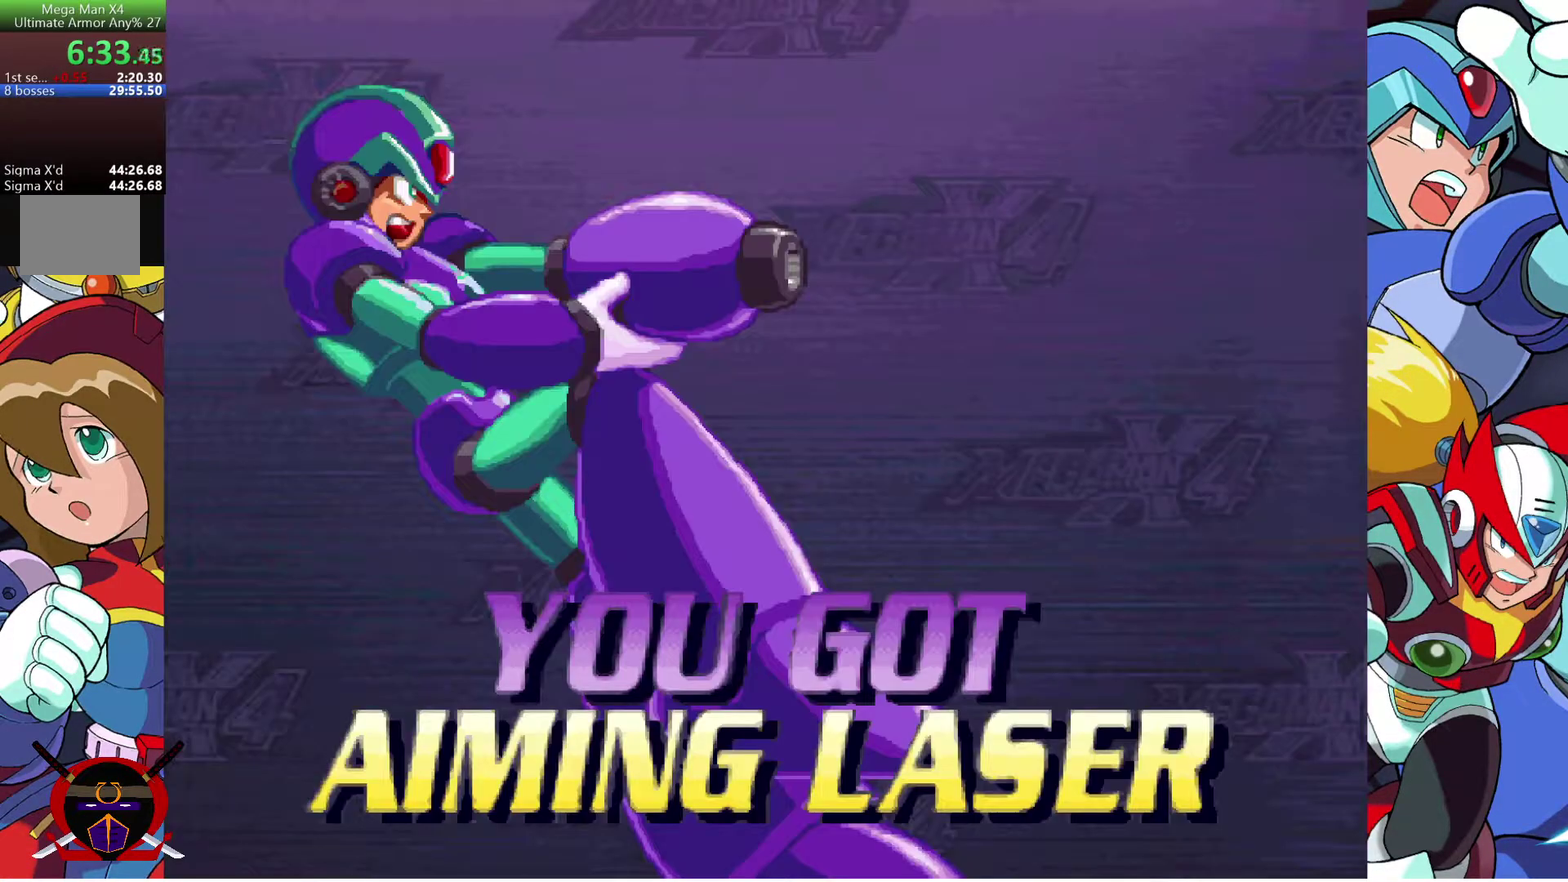
Gameplay with a controller (PlayStation layout); each line is a JSON object with the inputs held at the frame after it. "events" lists button and stick changes between this image and that frame as [ms after this image, input, new state], when the widget could be followed in between. Not read: R1.
{"buttons": ["L1", "SELECT"], "left_stick": "center", "right_stick": "center", "events": [[400, "CROSS", "down"], [433, "L1", "down"], [433, "SELECT", "down"], [483, "CROSS", "up"]]}
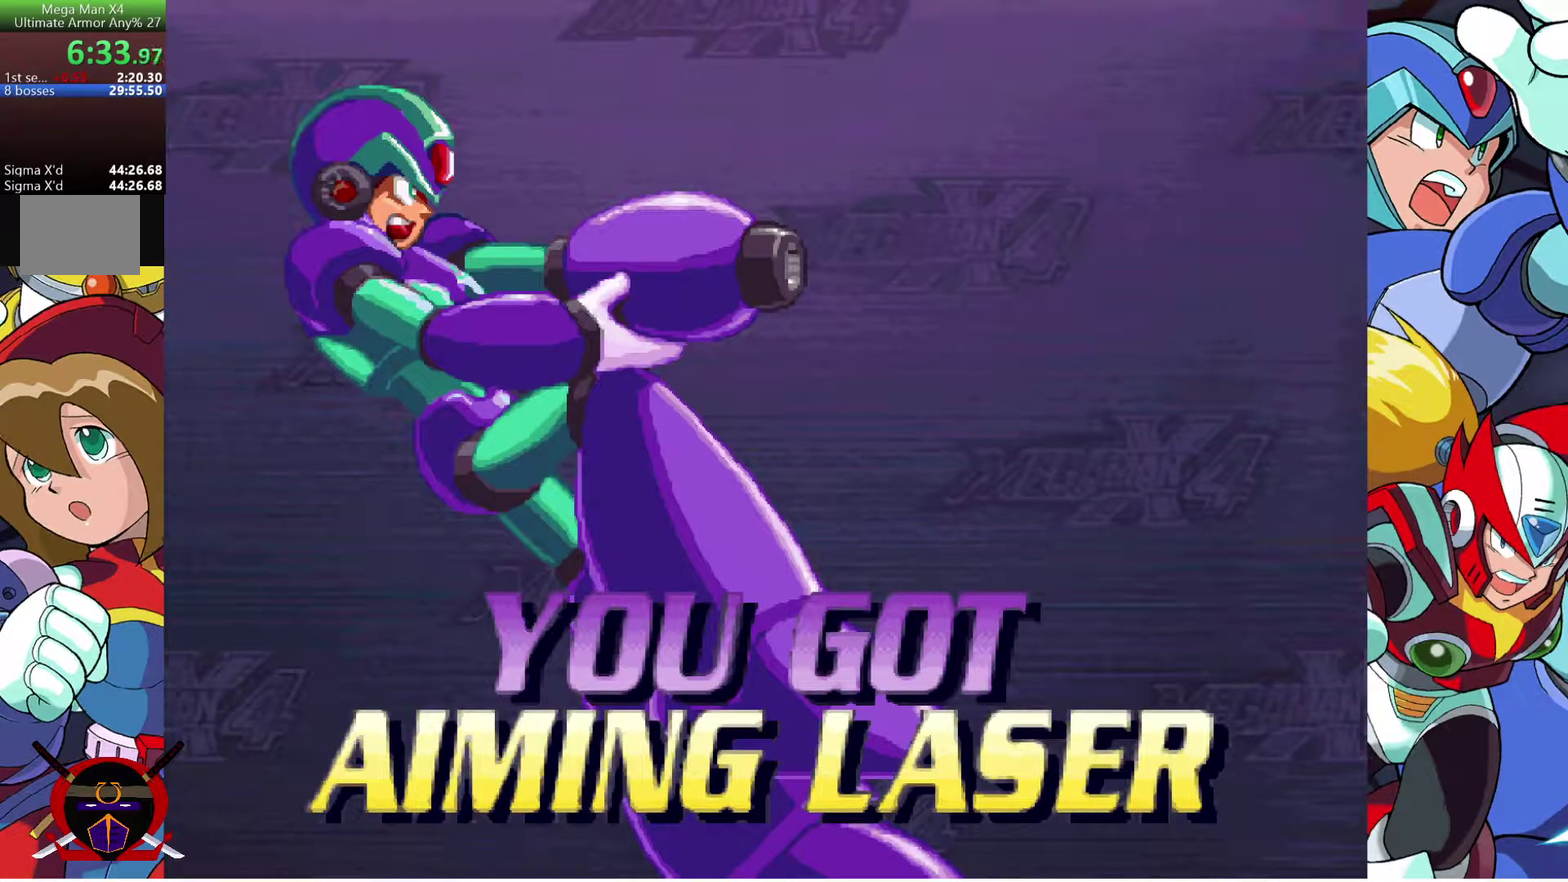
{"buttons": [], "left_stick": "center", "right_stick": "center", "events": [[33, "L1", "up"], [33, "SELECT", "up"], [133, "L1", "down"], [217, "L1", "up"], [367, "CROSS", "down"], [417, "CROSS", "up"]]}
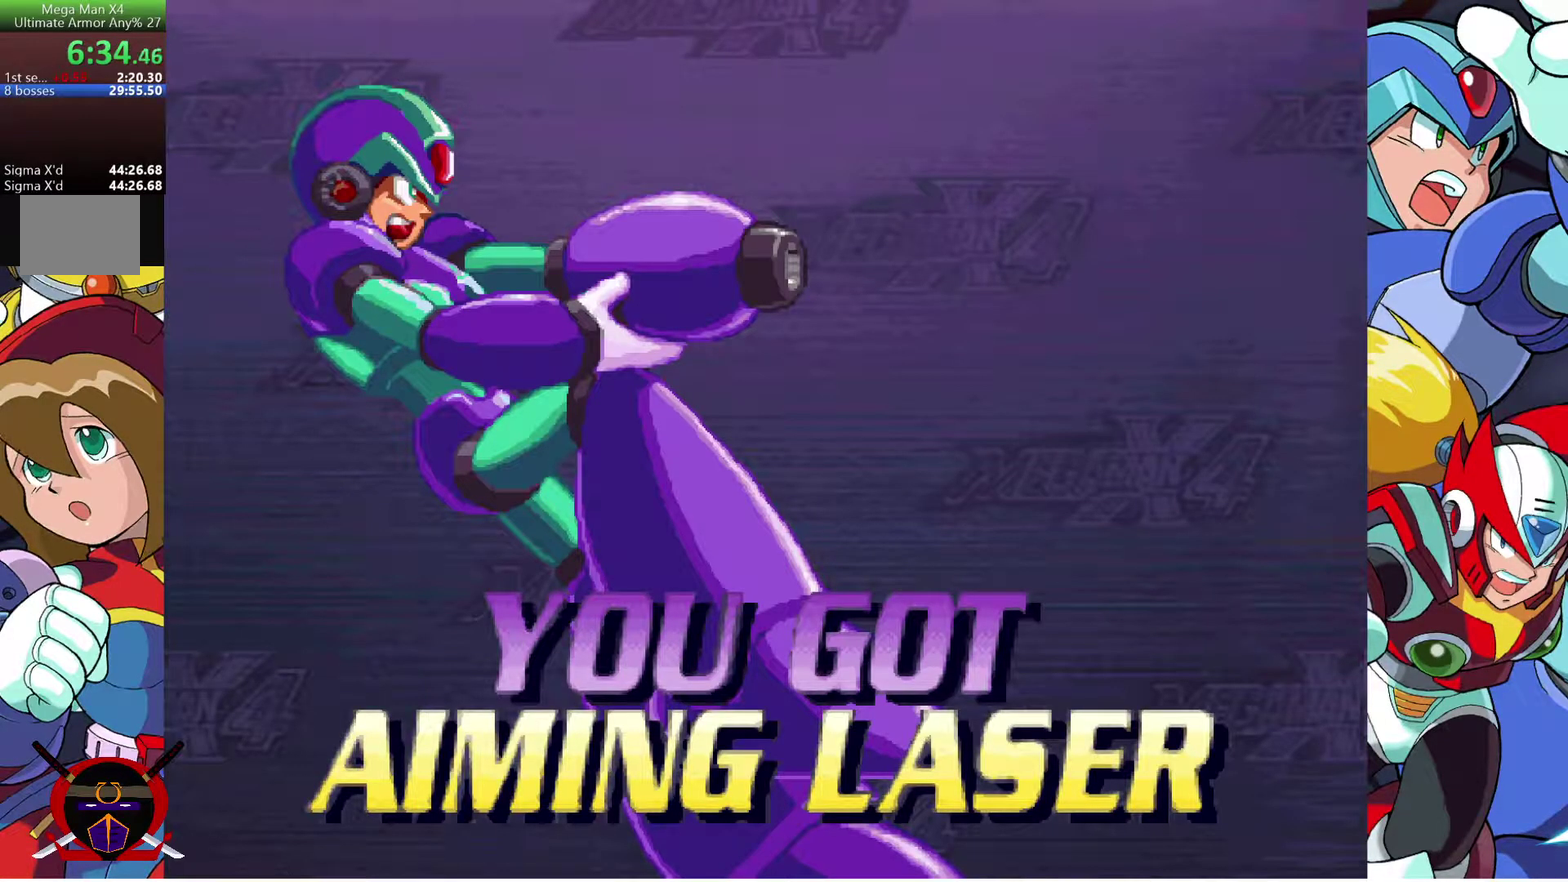
{"buttons": ["CROSS"], "left_stick": "center", "right_stick": "center", "events": [[117, "L1", "down"], [150, "CROSS", "down"], [200, "L1", "up"], [217, "CROSS", "up"], [300, "CROSS", "down"], [300, "L1", "down"], [367, "CROSS", "up"], [383, "L1", "up"], [467, "CROSS", "down"]]}
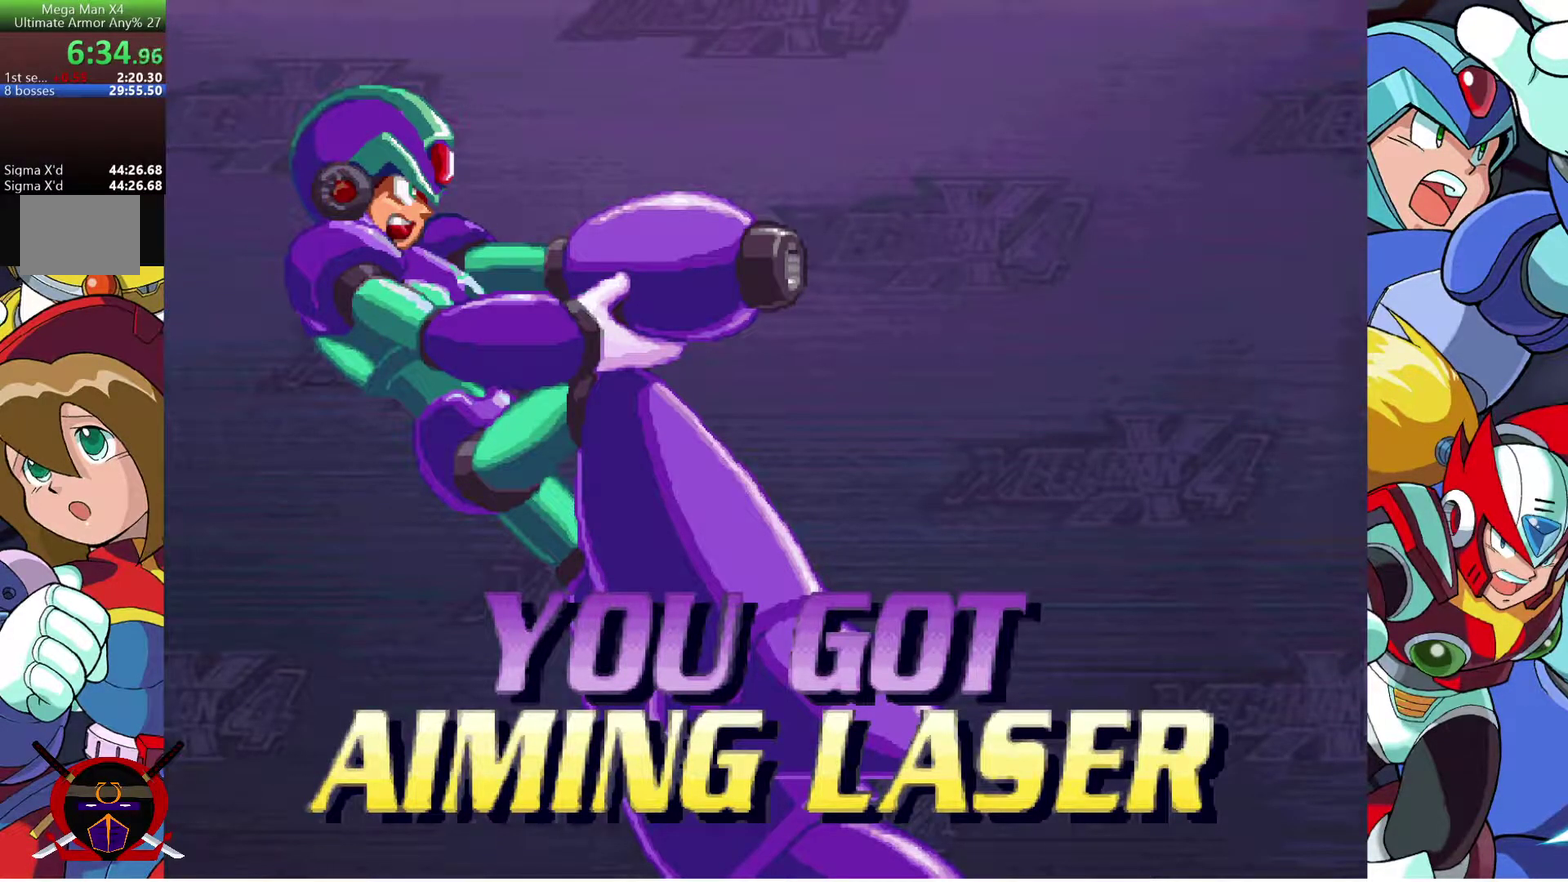
{"buttons": [], "left_stick": "center", "right_stick": "center", "events": [[17, "L1", "down"], [33, "CROSS", "up"], [117, "CROSS", "down"], [133, "L1", "up"], [167, "CROSS", "up"]]}
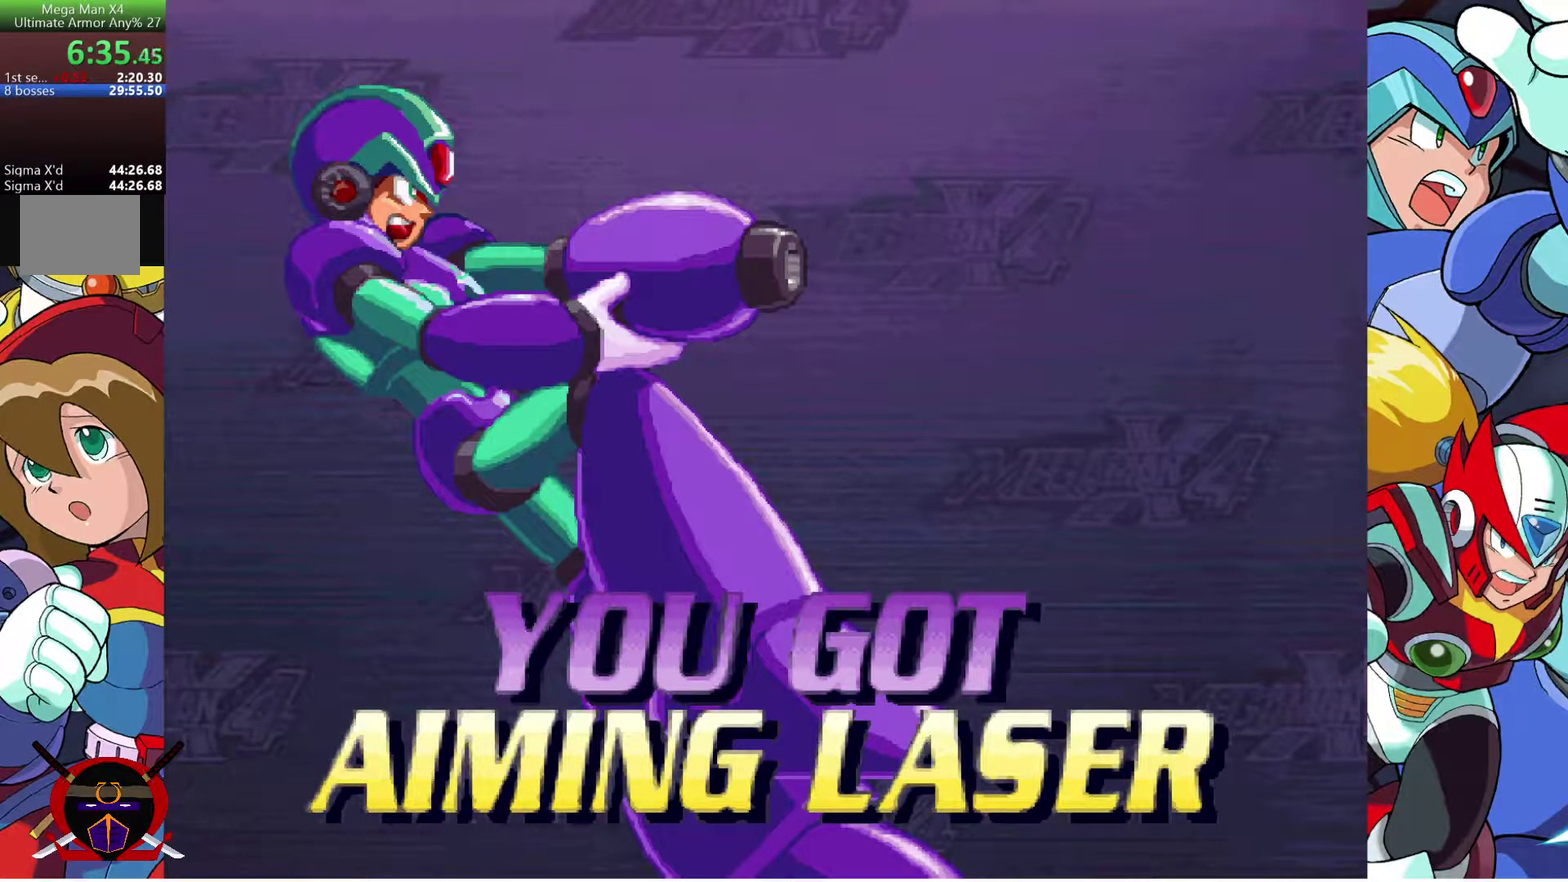
{"buttons": [], "left_stick": "center", "right_stick": "center", "events": [[200, "CROSS", "down"], [250, "CROSS", "up"]]}
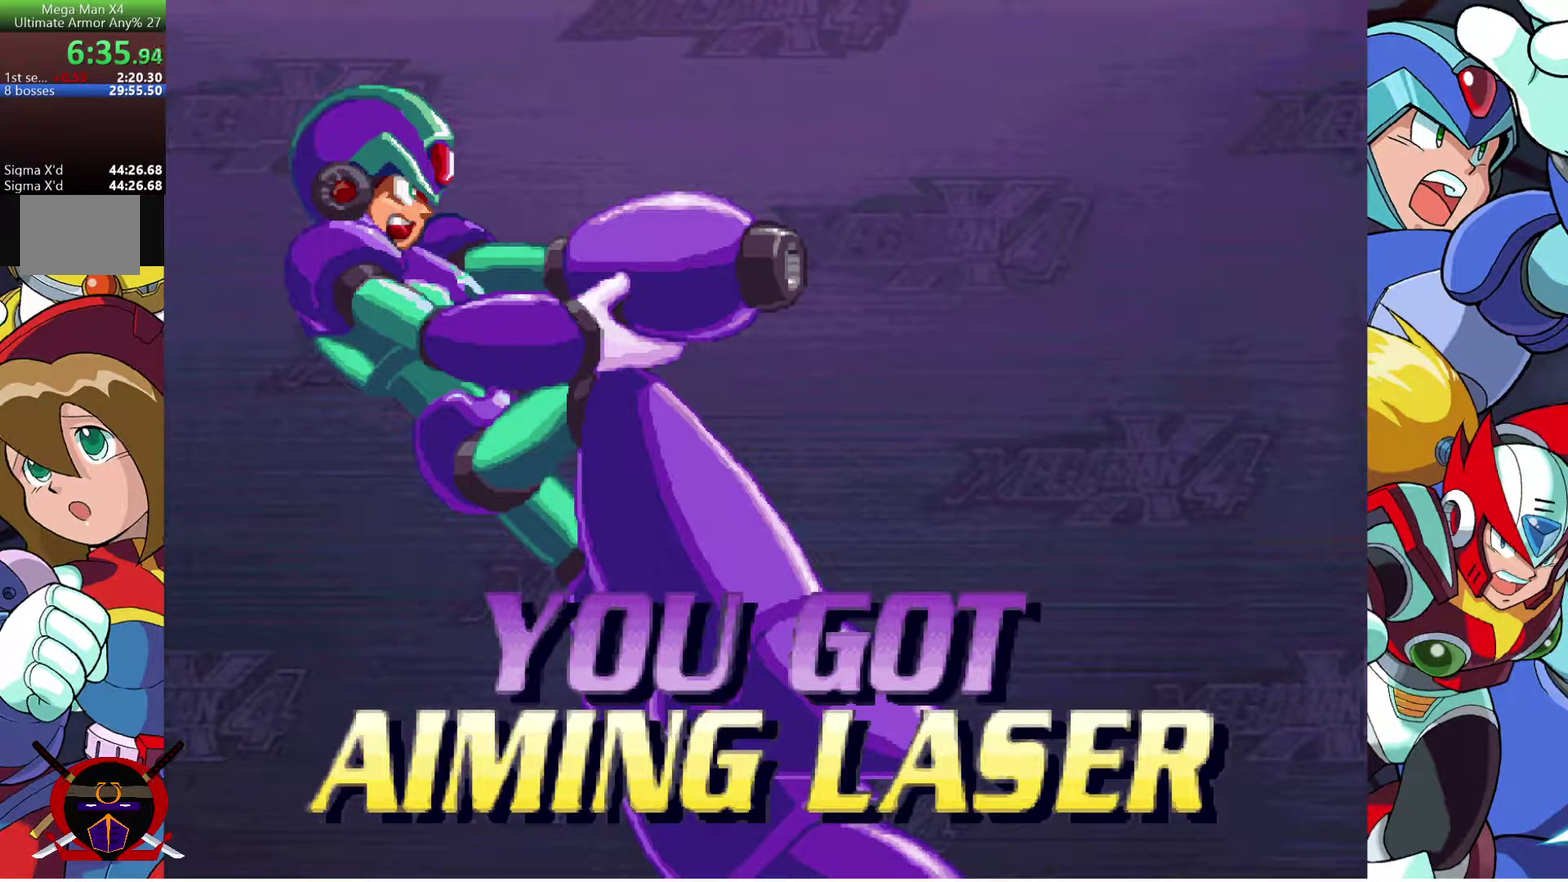
{"buttons": [], "left_stick": "center", "right_stick": "center", "events": []}
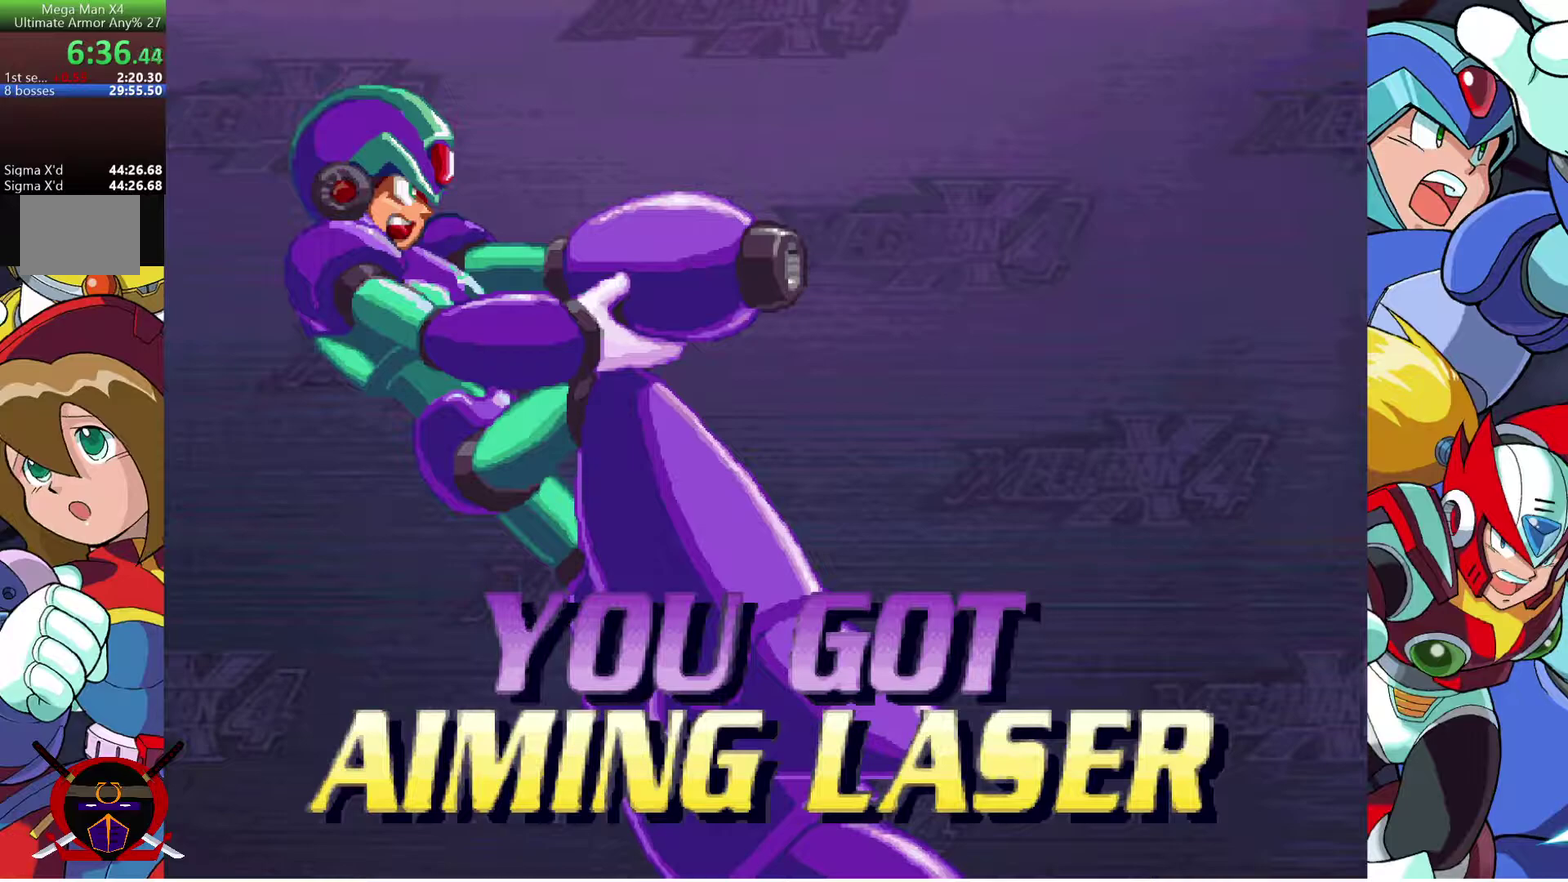
{"buttons": [], "left_stick": "center", "right_stick": "center", "events": []}
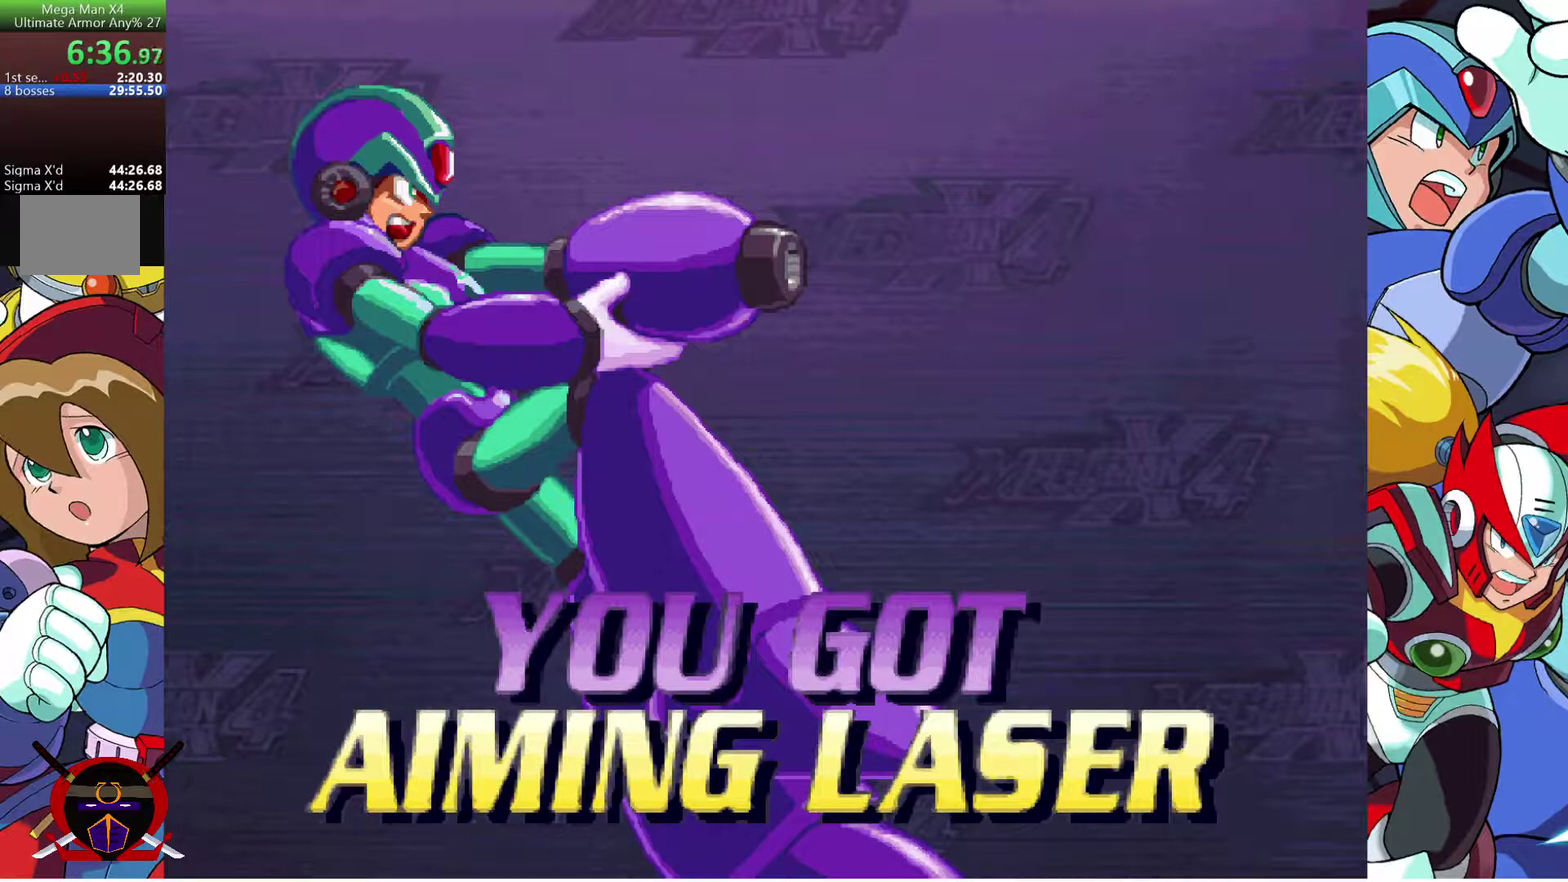
{"buttons": [], "left_stick": "center", "right_stick": "center", "events": []}
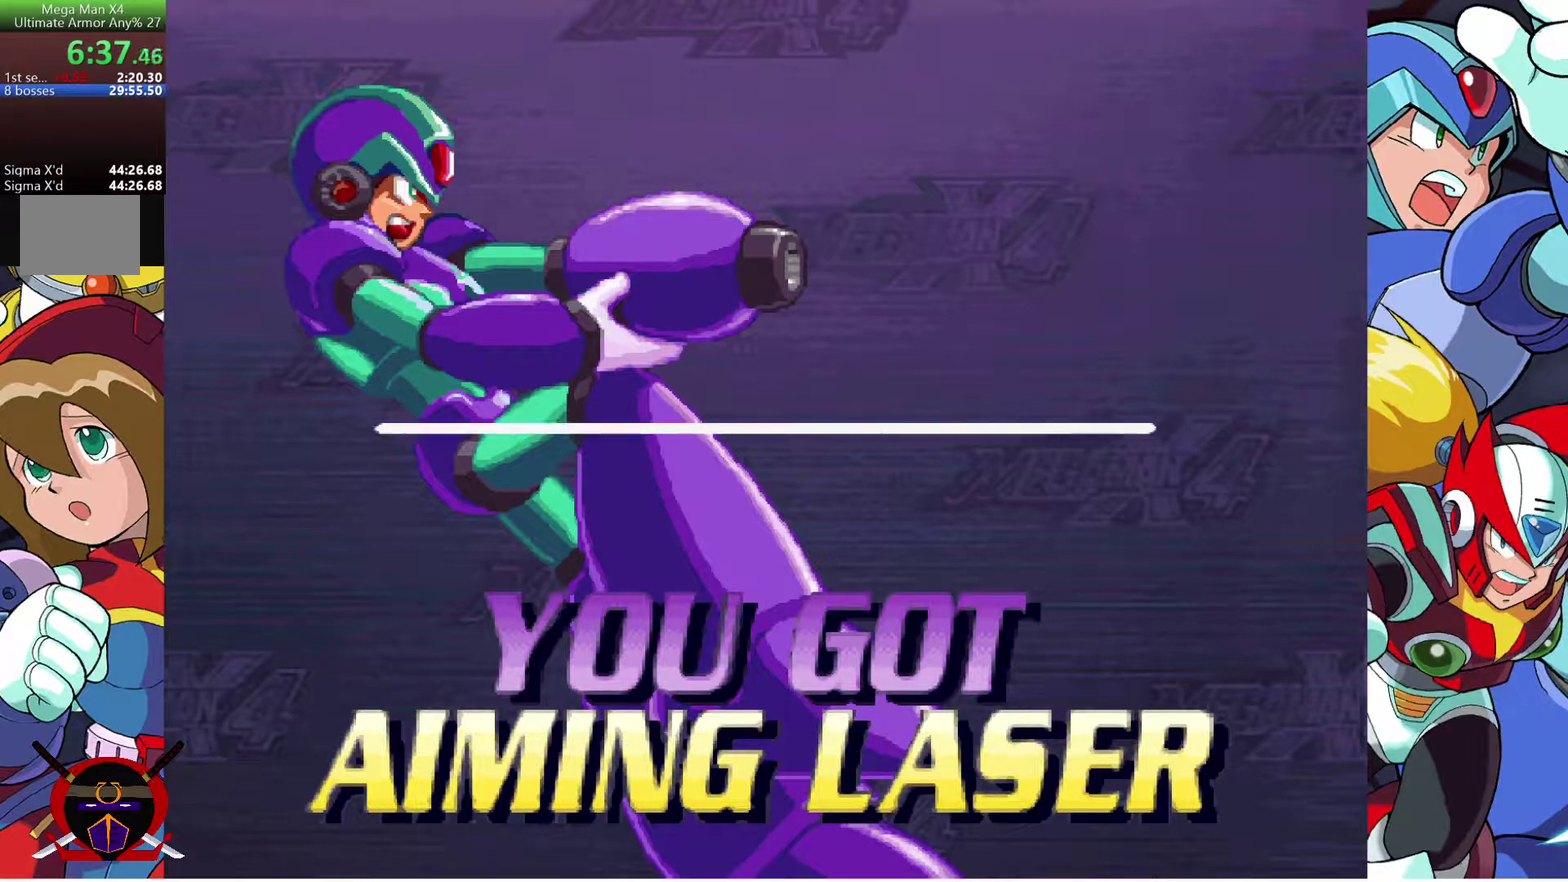
{"buttons": ["CROSS"], "left_stick": "center", "right_stick": "center", "events": [[167, "CROSS", "down"], [183, "L1", "down"], [267, "CROSS", "up"], [283, "L1", "up"], [333, "CROSS", "down"], [367, "L1", "down"], [417, "CROSS", "up"], [433, "L1", "up"], [483, "CROSS", "down"]]}
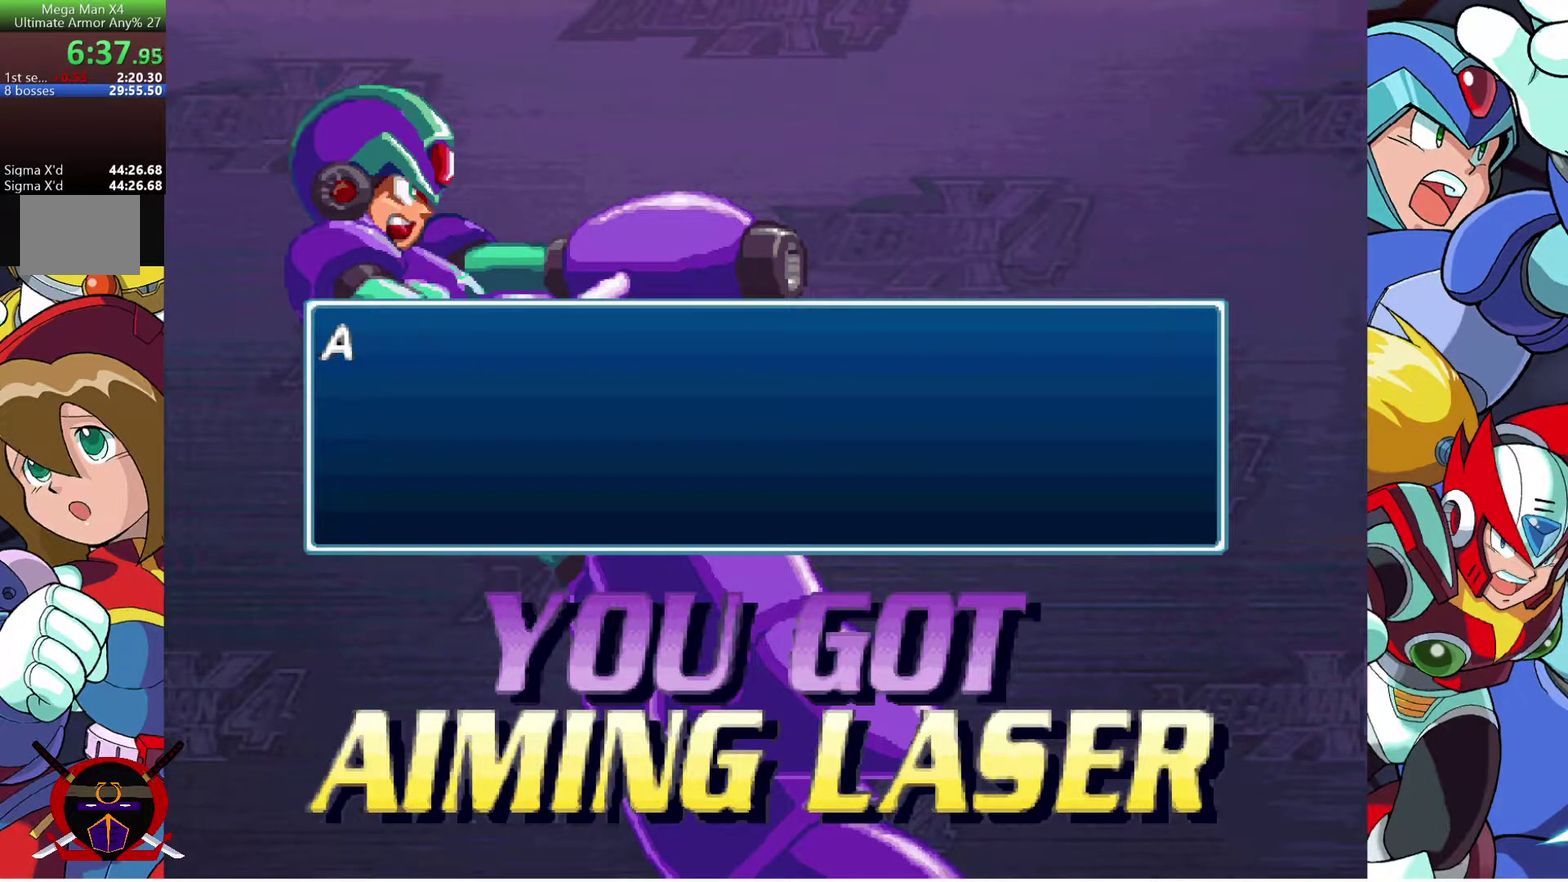
{"buttons": [], "left_stick": "center", "right_stick": "center", "events": [[33, "L1", "down"], [100, "L1", "up"], [183, "L1", "down"], [200, "CROSS", "up"], [283, "CROSS", "down"], [283, "L1", "up"], [350, "CROSS", "up"], [367, "L1", "down"], [400, "CROSS", "down"], [433, "L1", "up"], [483, "CROSS", "up"]]}
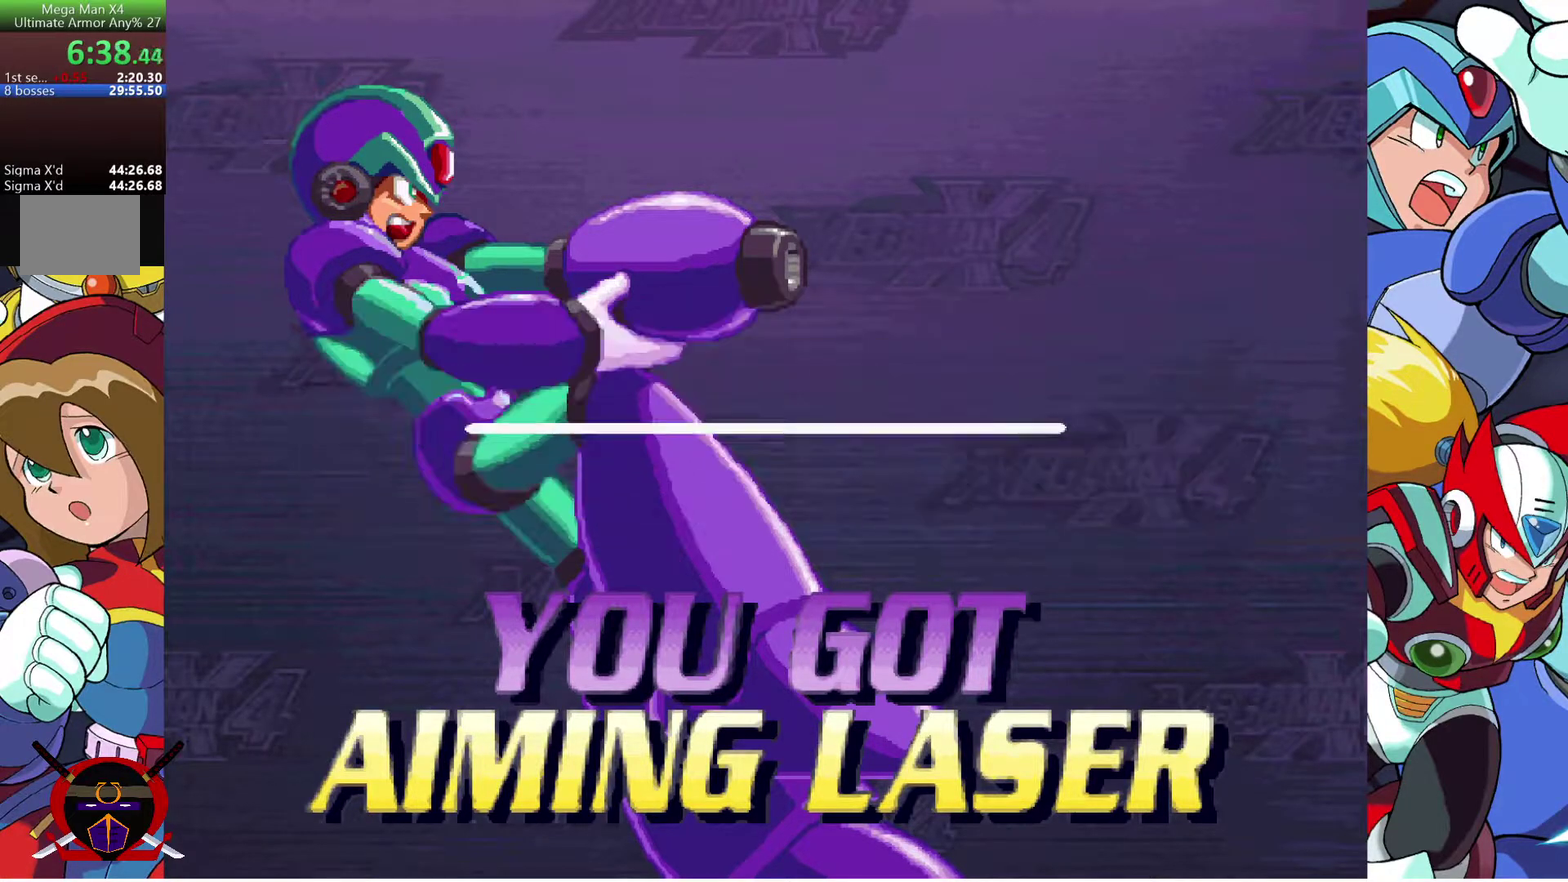
{"buttons": [], "left_stick": "center", "right_stick": "center", "events": []}
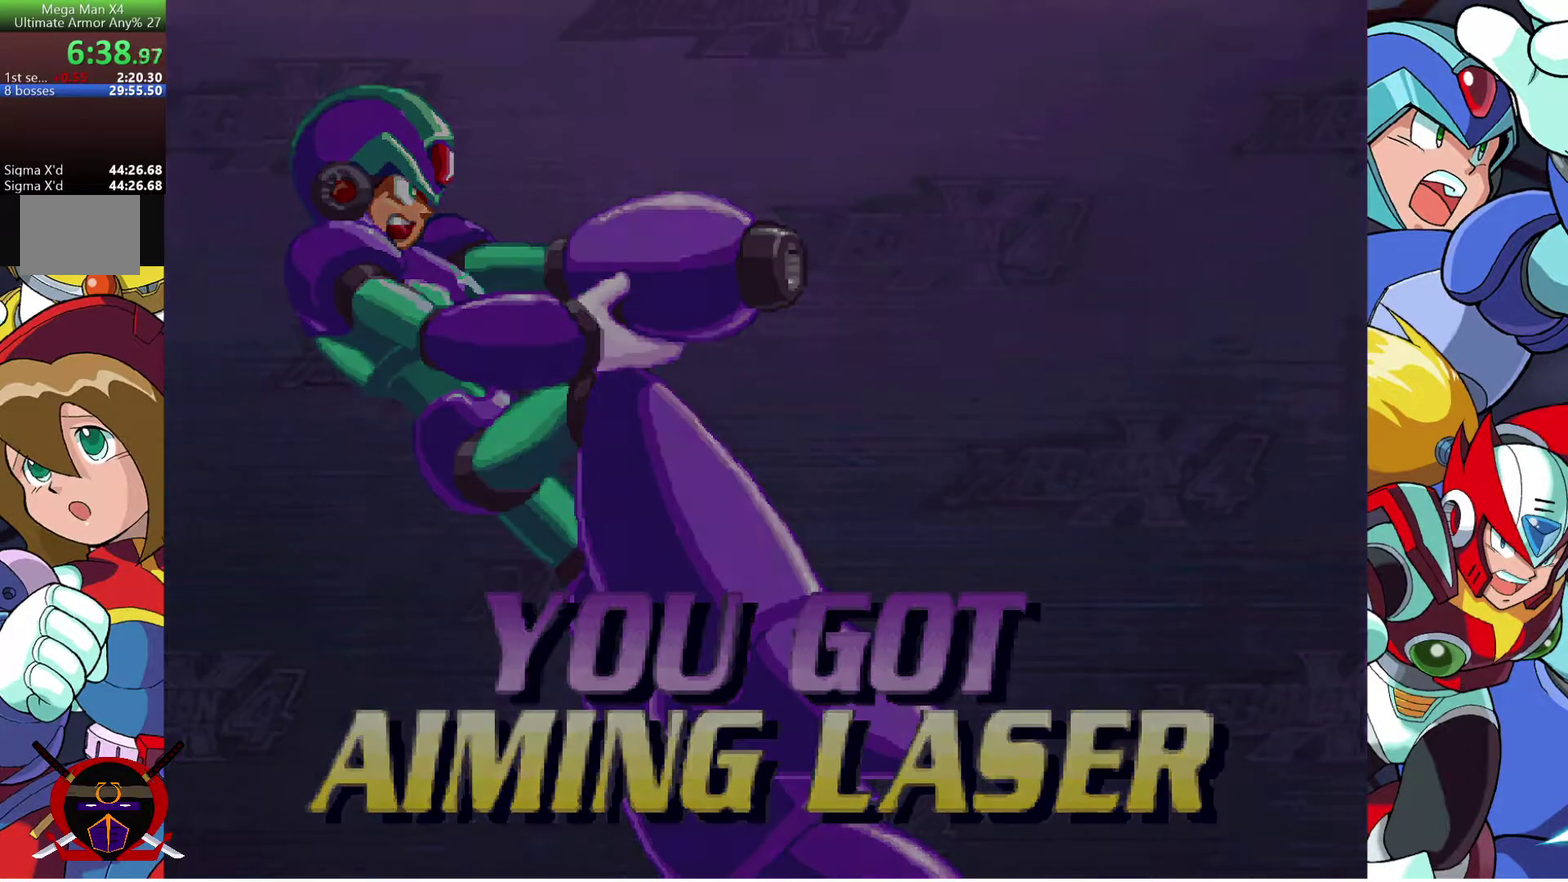
{"buttons": [], "left_stick": "center", "right_stick": "center", "events": []}
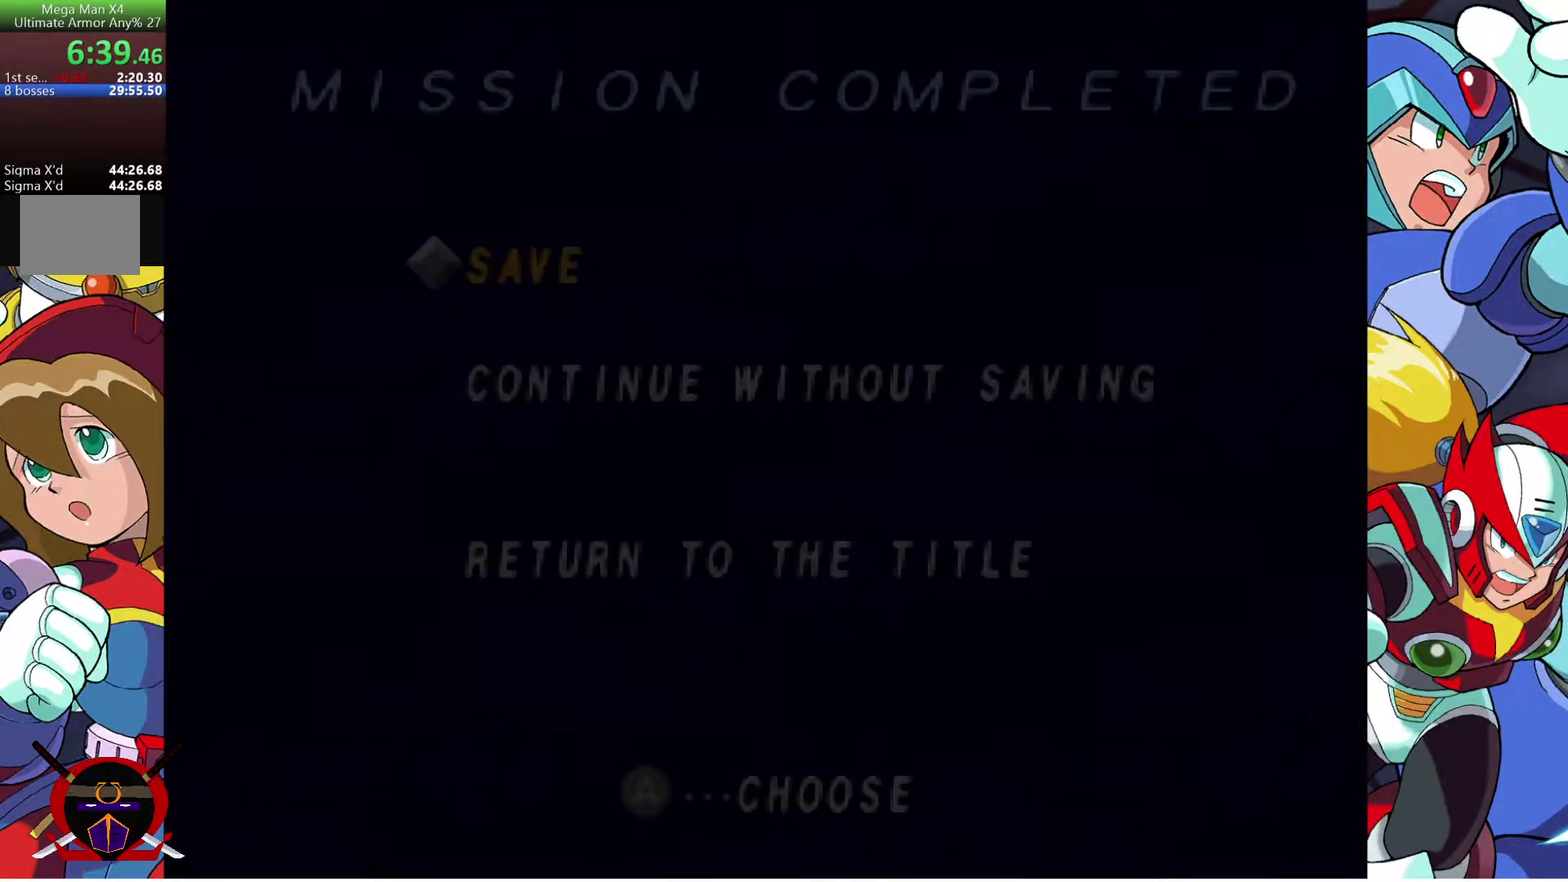
{"buttons": [], "left_stick": "center", "right_stick": "center", "events": [[333, "DPAD_DOWN", "down"], [433, "DPAD_DOWN", "up"]]}
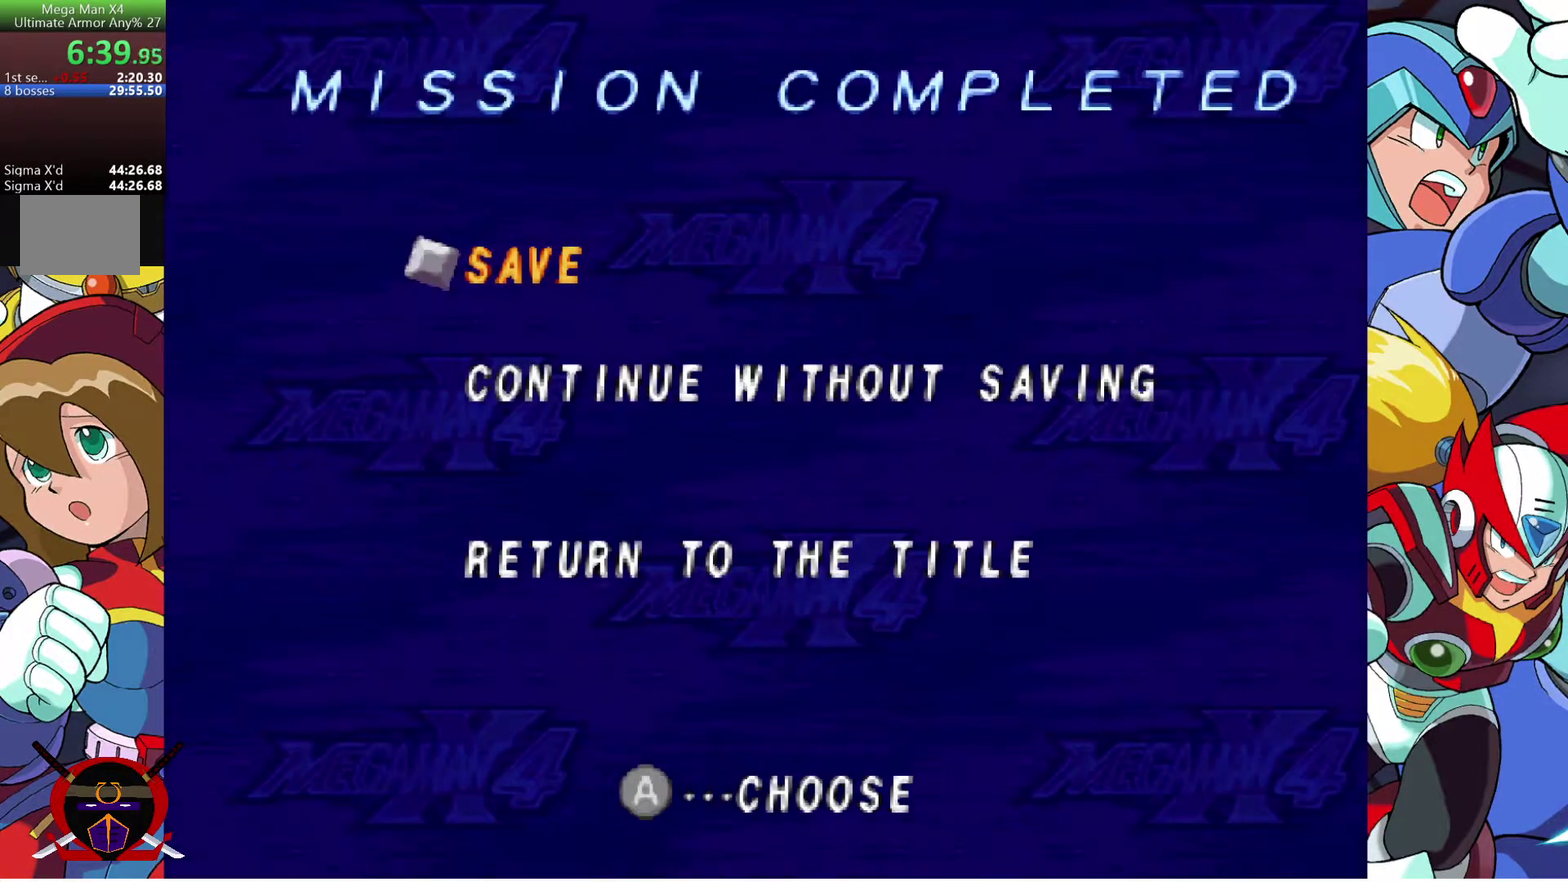
{"buttons": ["CROSS"], "left_stick": "center", "right_stick": "center", "events": [[117, "DPAD_DOWN", "down"], [233, "DPAD_DOWN", "up"], [417, "CROSS", "down"]]}
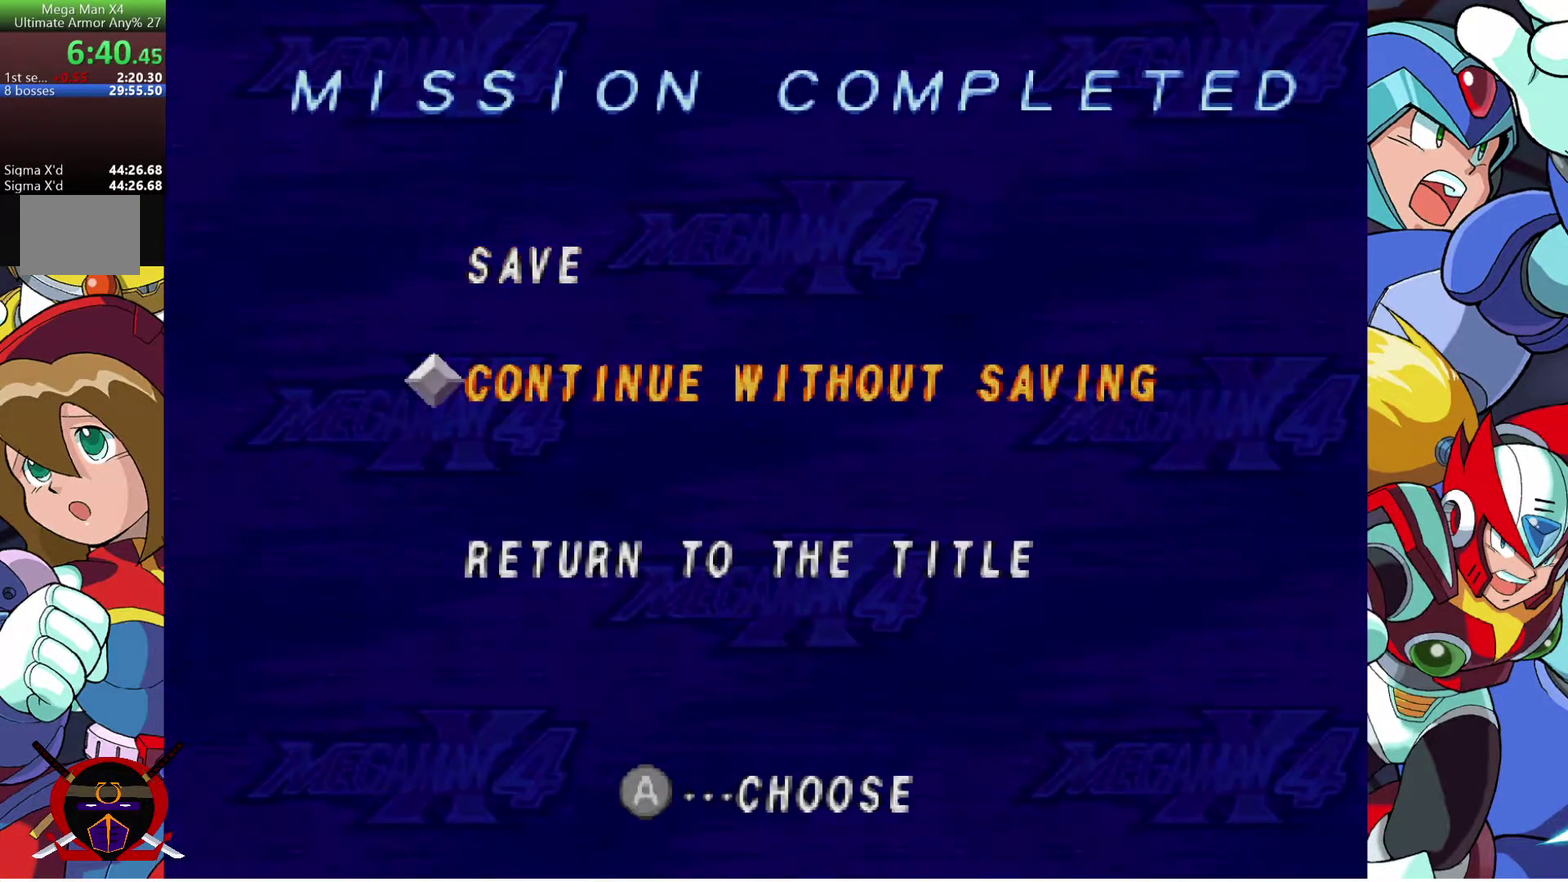
{"buttons": [], "left_stick": "center", "right_stick": "center", "events": [[33, "CROSS", "up"]]}
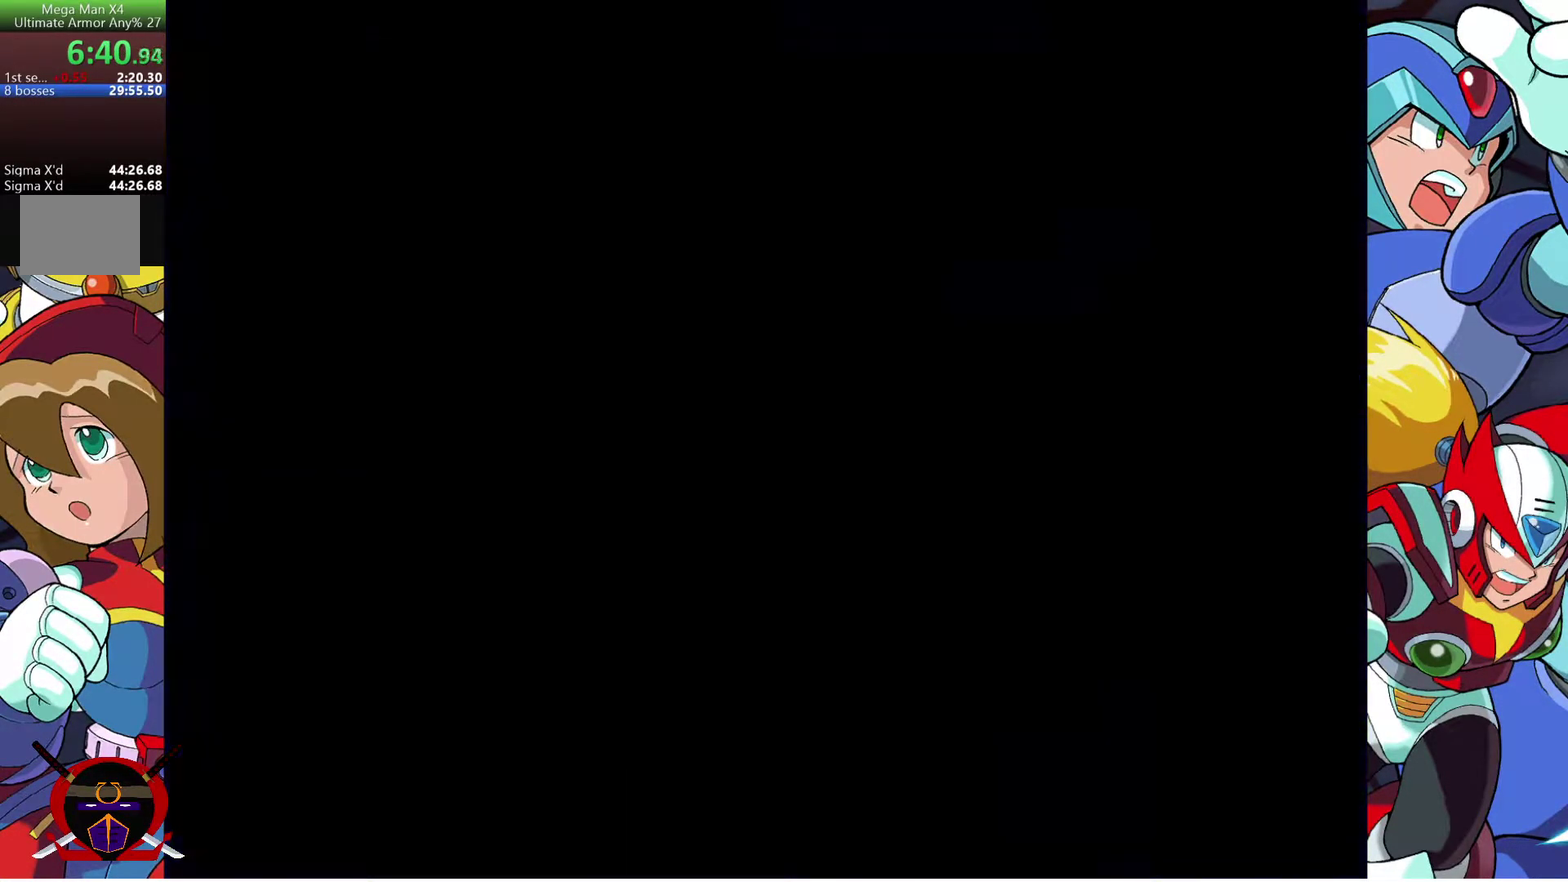
{"buttons": [], "left_stick": "center", "right_stick": "center", "events": []}
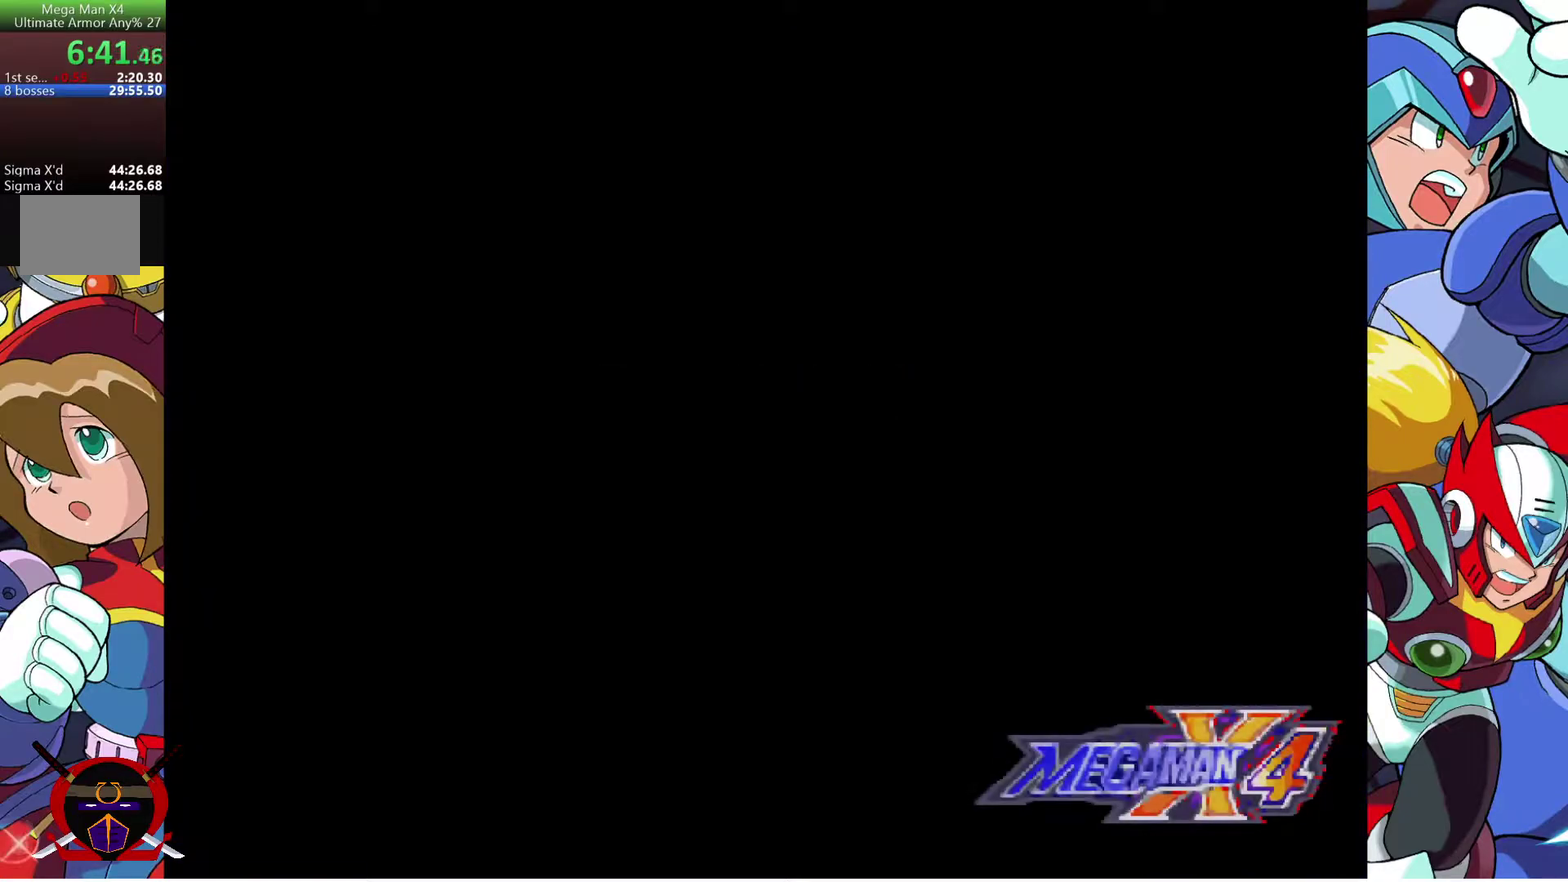
{"buttons": [], "left_stick": "center", "right_stick": "center", "events": []}
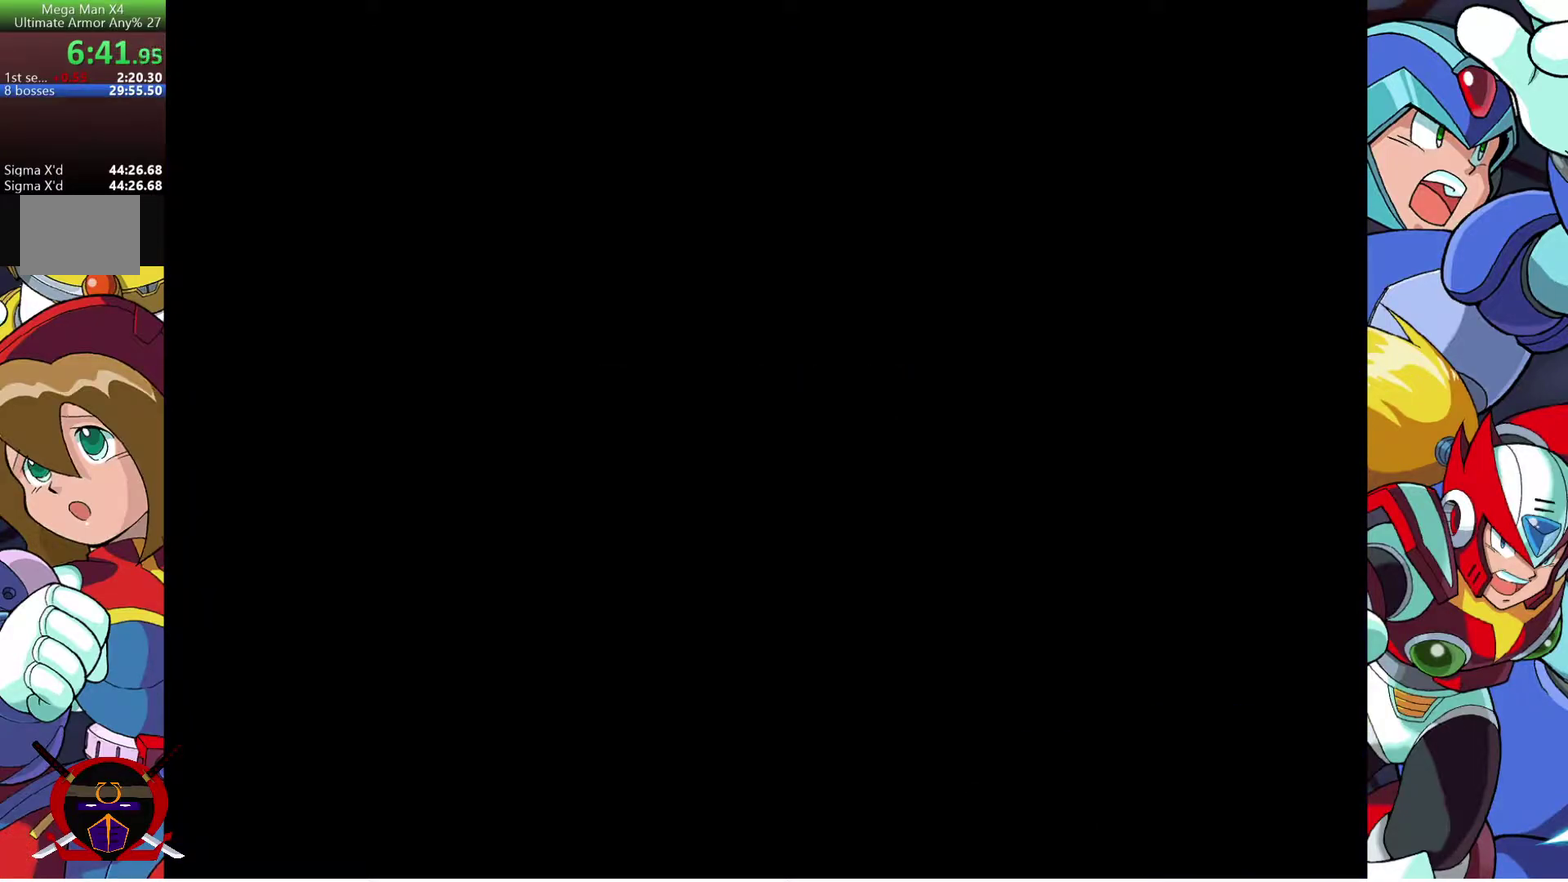
{"buttons": [], "left_stick": "center", "right_stick": "center", "events": [[317, "CROSS", "down"], [383, "CROSS", "up"]]}
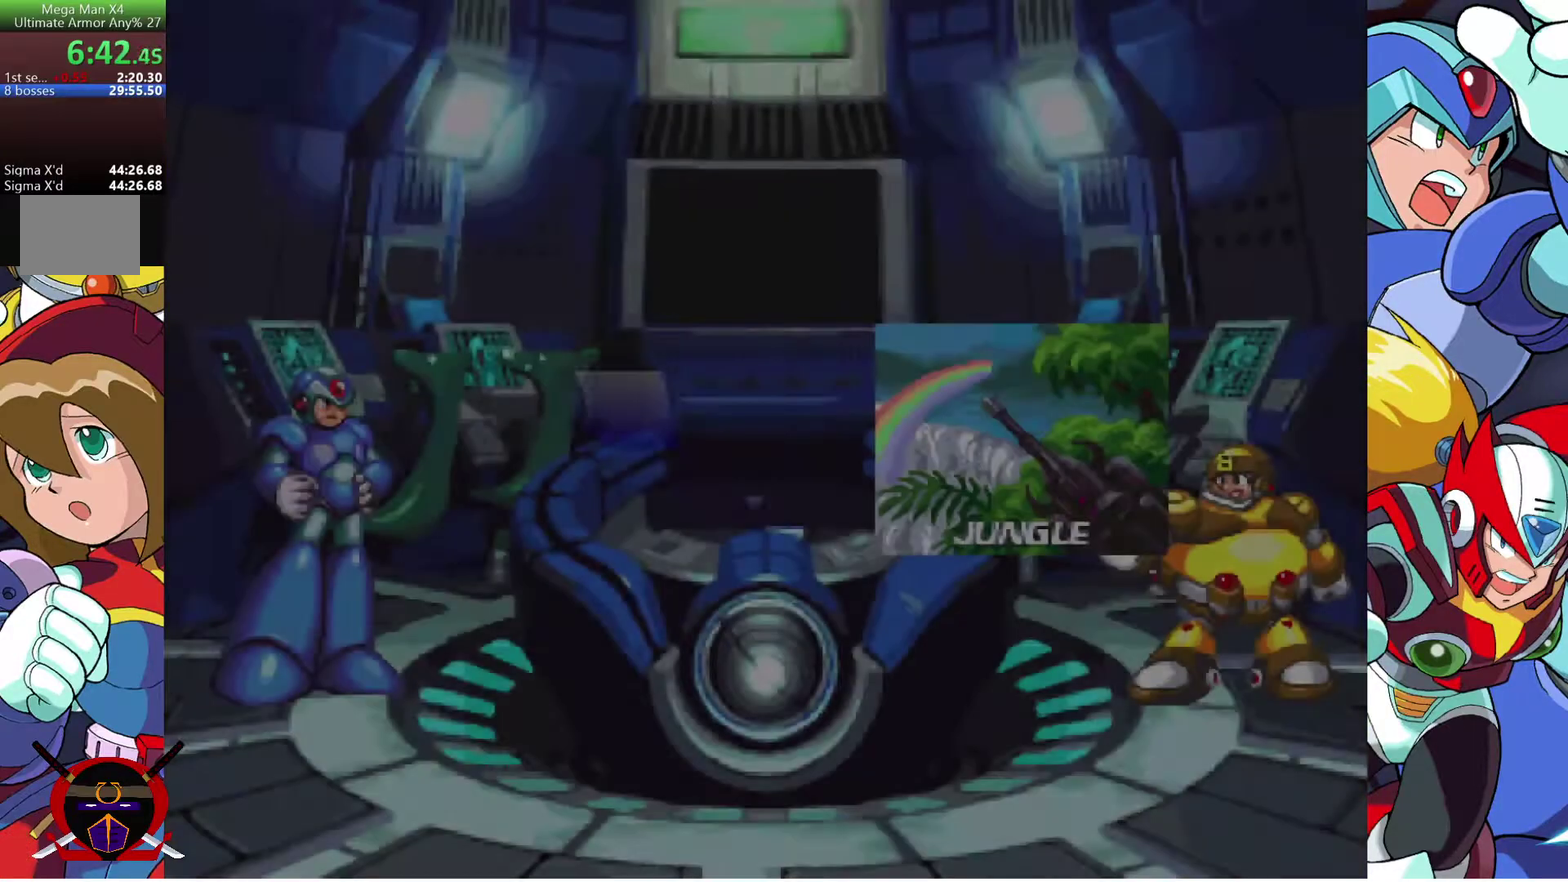
{"buttons": [], "left_stick": "center", "right_stick": "center", "events": []}
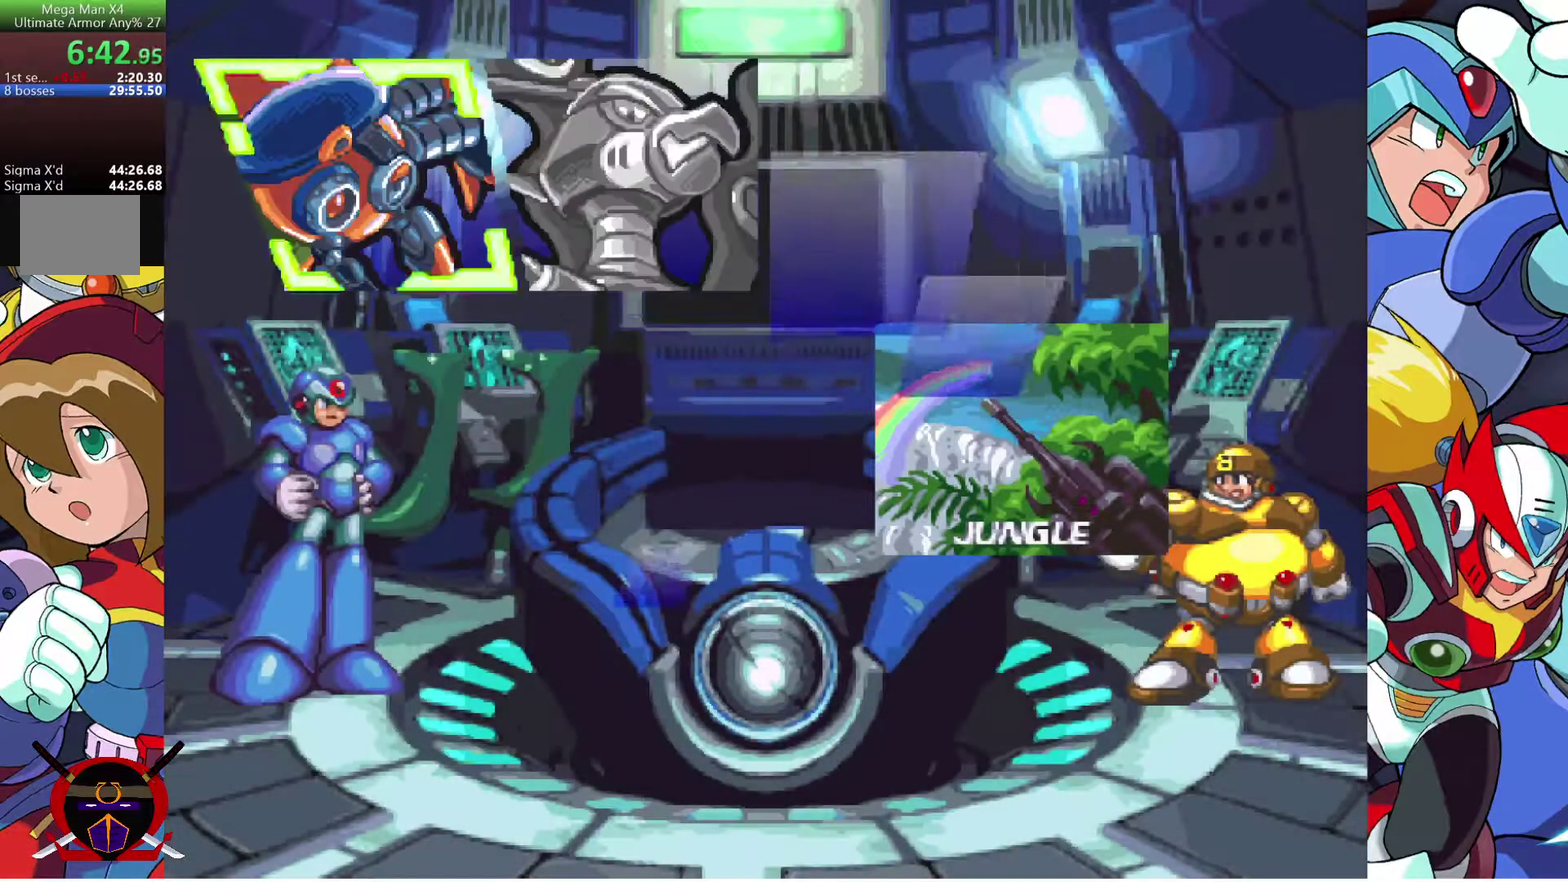
{"buttons": ["DPAD_DOWN"], "left_stick": "center", "right_stick": "center", "events": [[100, "DPAD_DOWN", "down"], [167, "DPAD_DOWN", "up"], [467, "DPAD_DOWN", "down"]]}
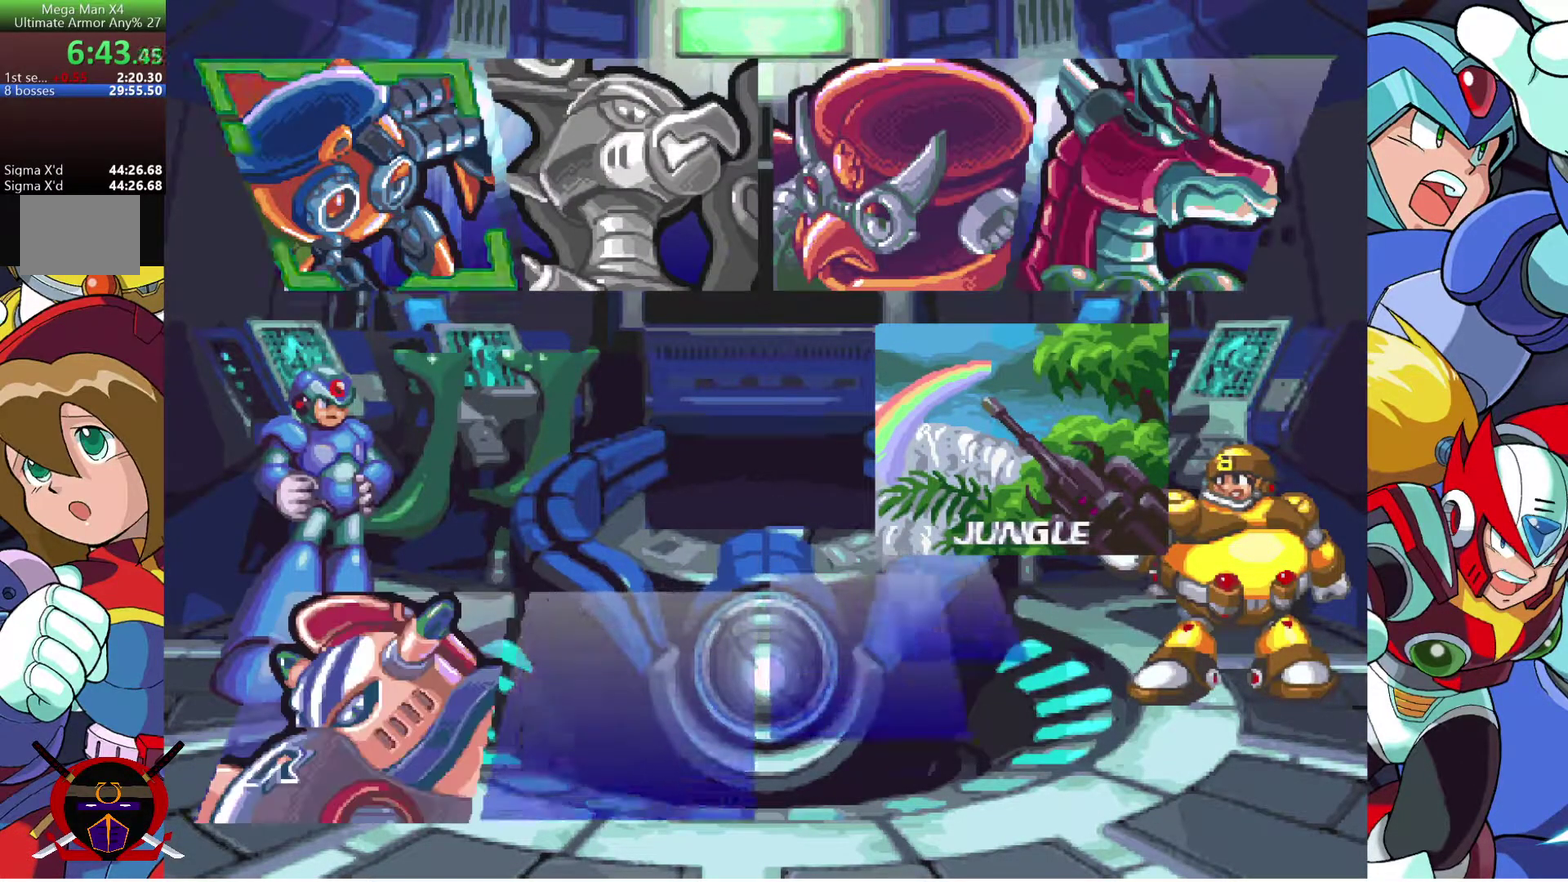
{"buttons": ["DPAD_DOWN"], "left_stick": "center", "right_stick": "center", "events": [[83, "DPAD_DOWN", "up"], [450, "DPAD_DOWN", "down"]]}
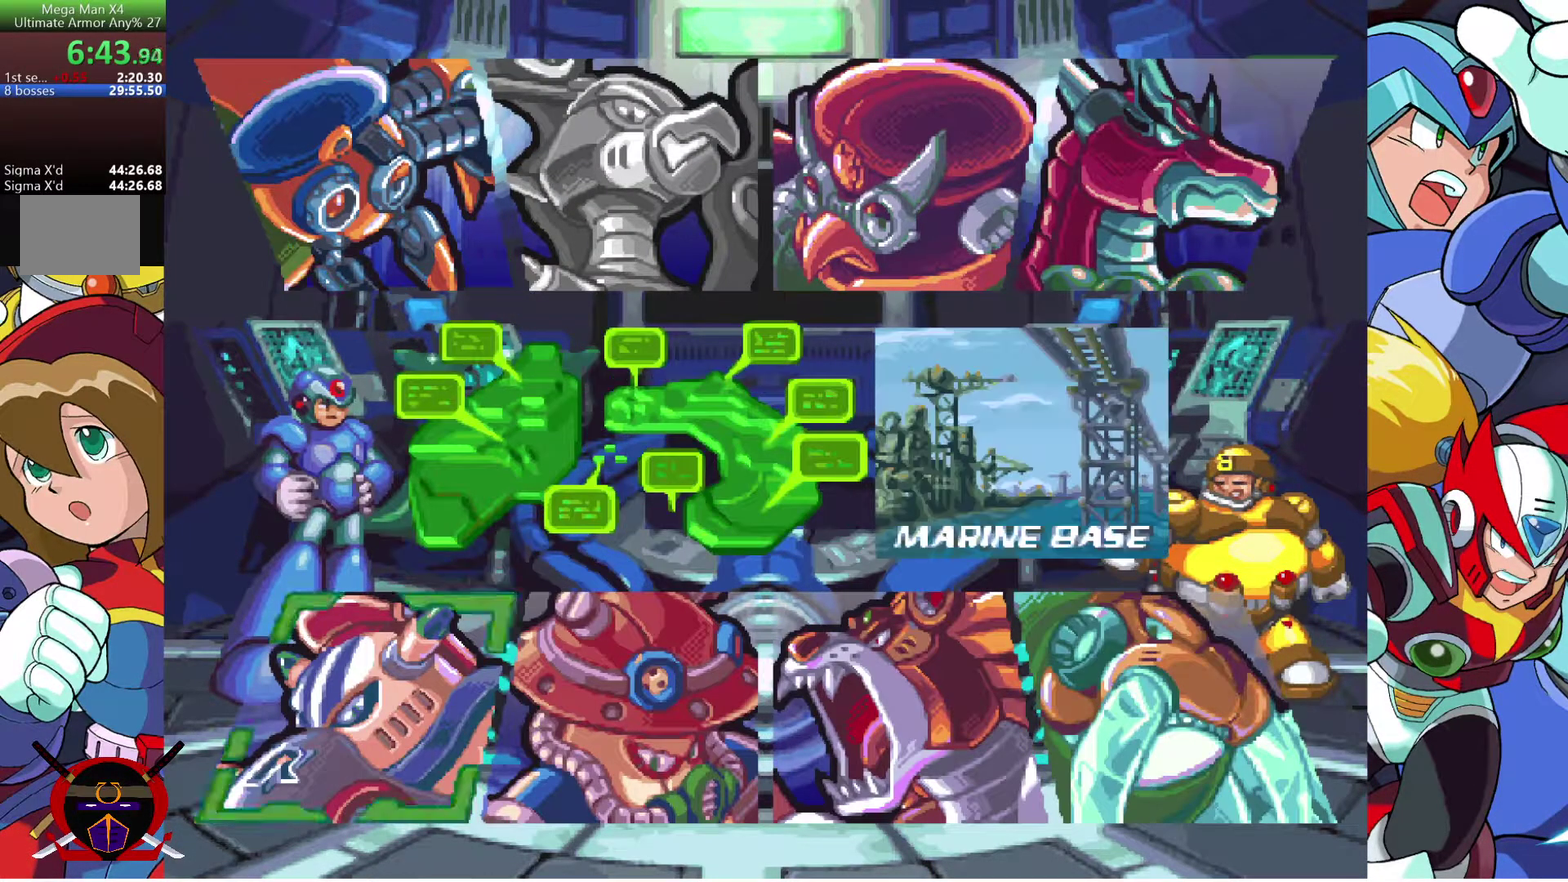
{"buttons": [], "left_stick": "center", "right_stick": "center", "events": [[33, "DPAD_DOWN", "up"], [300, "CROSS", "down"], [417, "CROSS", "up"]]}